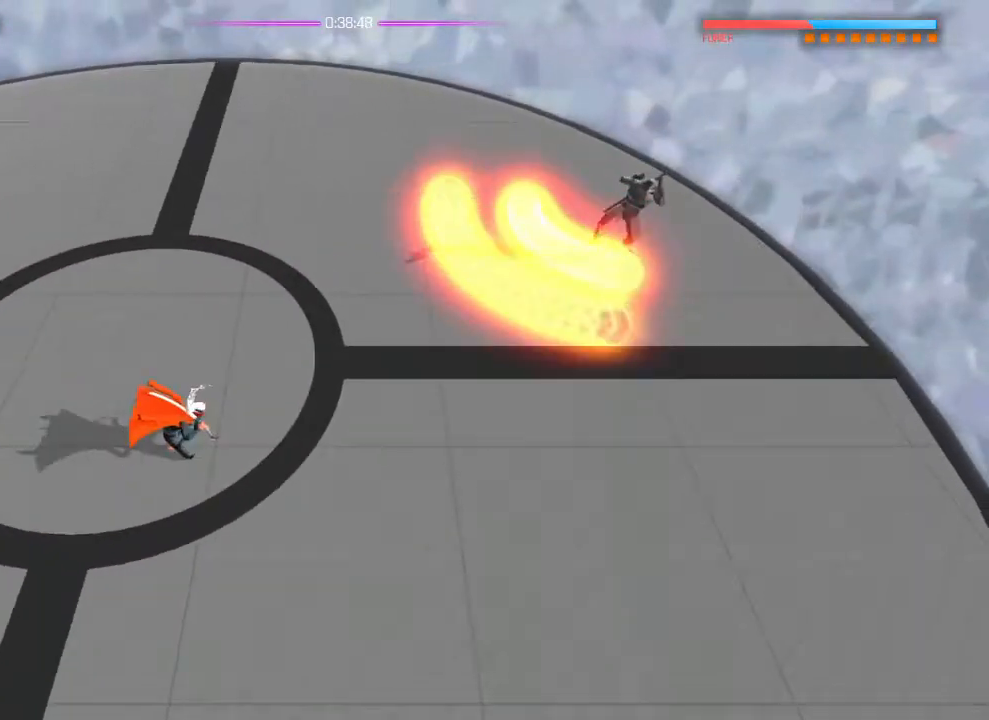
Gameplay with a controller (PlayStation layout); each line is a JSON object with the inputs held at the frame after it (dt_ms = milliseconds from this image to that frame). "events" lists button and stick changes between this image and that frame as [ms after this image, input, new state], when the widget could be followed in between. Not read: DPAD_DOWN DPAD_LEFT DPAD_RIGHT DPAD_UP HOME L1 SELECT START TOUCHPAD.
{"dt_ms": 501, "buttons": [], "left_stick": "down-left", "right_stick": "center", "events": [[134, "right_stick", "up-right"], [267, "left_stick", "center"], [267, "right_stick", "right"], [317, "CROSS", "down"], [351, "CROSS", "up"], [351, "left_stick", "left"], [401, "right_stick", "center"], [501, "left_stick", "down-left"]]}
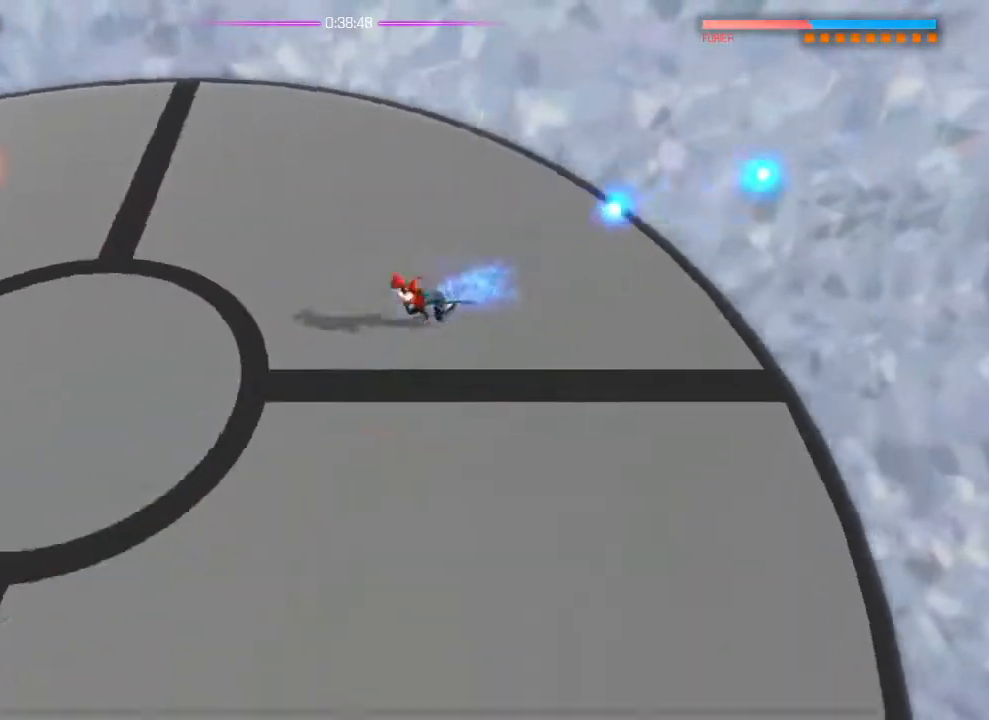
{"dt_ms": 984, "buttons": [], "left_stick": "center", "right_stick": "down-left"}
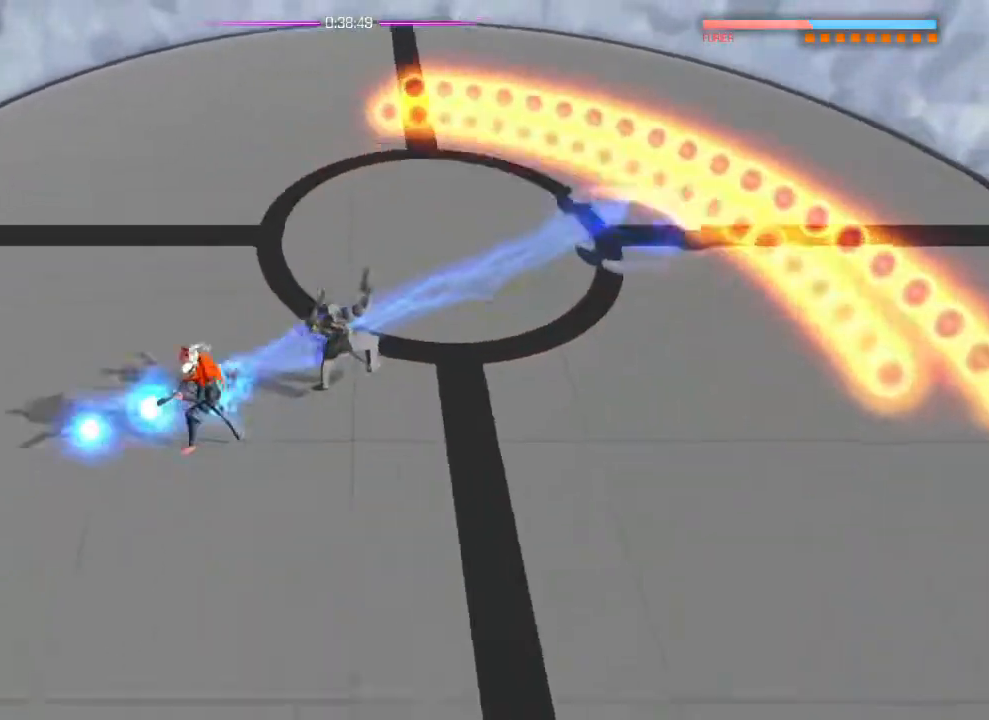
{"dt_ms": 501, "buttons": [], "left_stick": "center", "right_stick": "right", "events": [[150, "right_stick", "center"], [167, "left_stick", "right"], [267, "right_stick", "right"], [300, "left_stick", "center"]]}
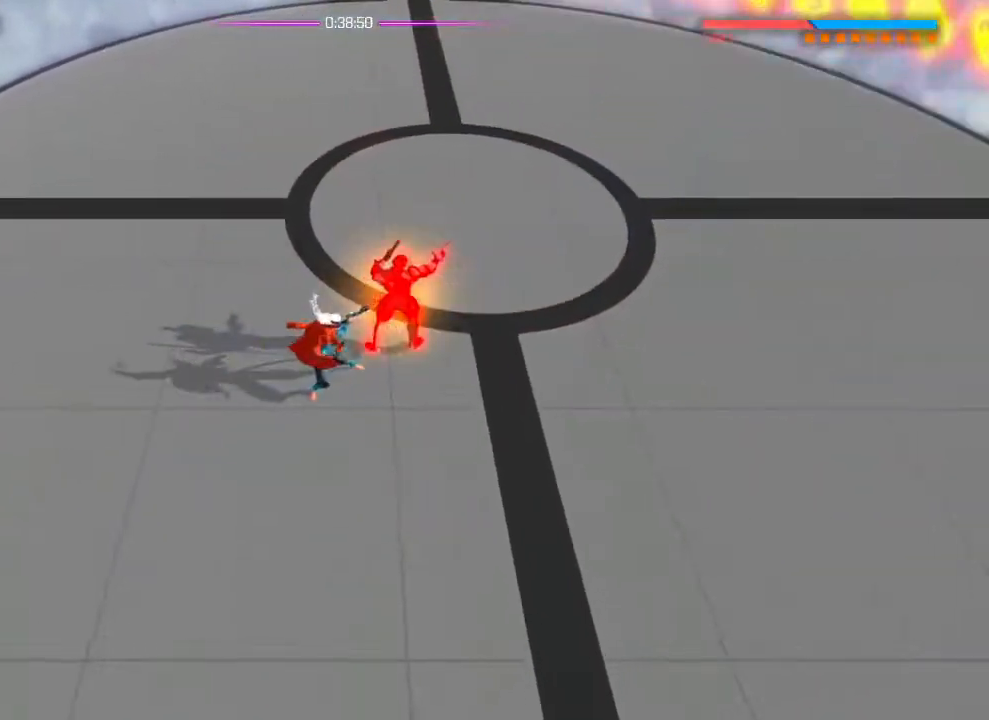
{"dt_ms": 500, "buttons": [], "left_stick": "center", "right_stick": "right", "events": []}